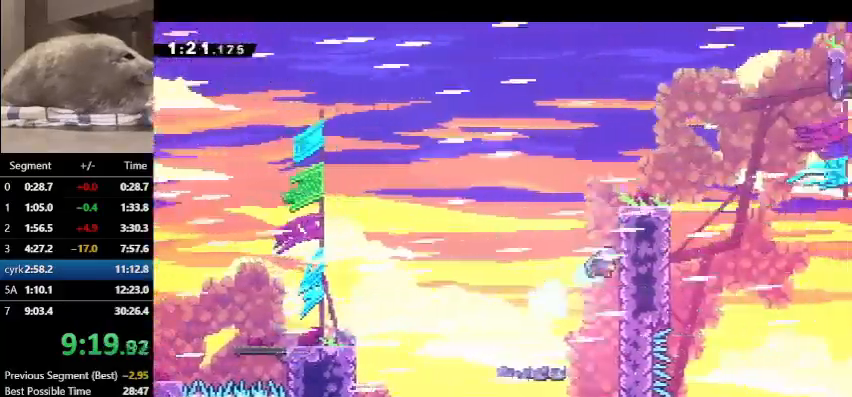
Gameplay with keyboard; each line is a JSON object with the keys held at the frame after it. "events" lists presses ("down") and releases ("up") of "dash", "demo", "down", "grab", "jump", "left", "right", "talk" and "up" between this image and that frame as [ms after this image, input, new state], when the widget could be followed in between. No other keys are recorded. Mouse input is not recorded. Key names are as the overlay labels them; some are game actions (e.g. jump) rather than physical keys.
{"keys": ["right", "up"], "events": [[33, "grab", "down"], [67, "dash", "up"], [133, "jump", "down"], [200, "jump", "up"], [300, "jump", "down"], [433, "grab", "up"], [433, "jump", "up"]]}
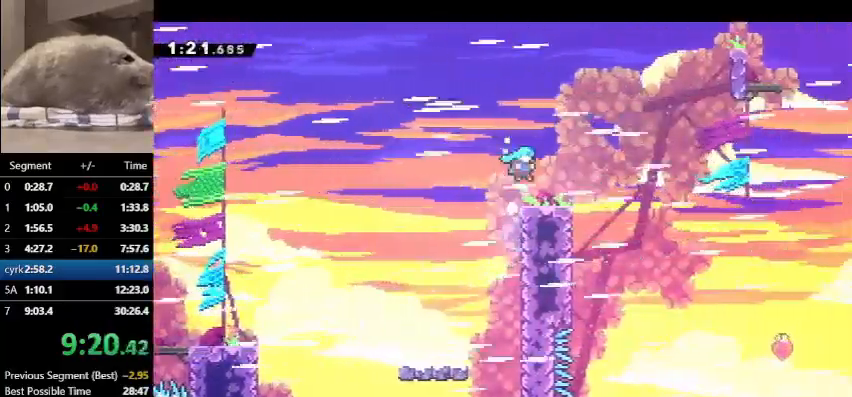
{"keys": ["jump", "right"], "events": [[133, "right", "up"], [133, "up", "up"], [233, "right", "down"], [267, "dash", "down"], [267, "down", "down"], [433, "down", "up"], [467, "dash", "up"], [467, "jump", "down"]]}
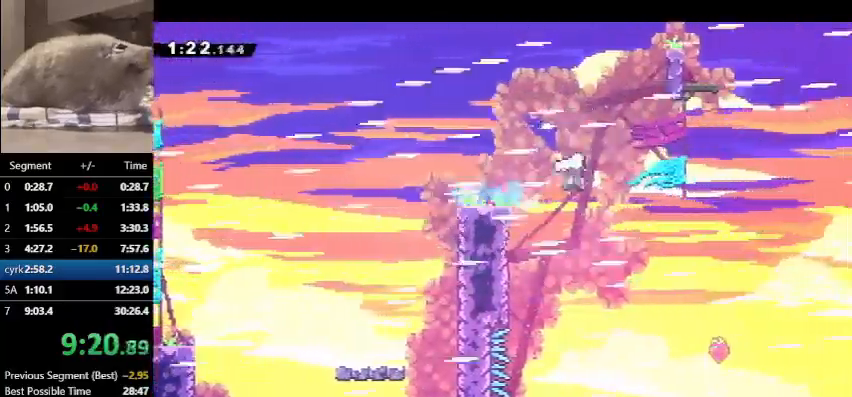
{"keys": ["jump", "right"], "events": []}
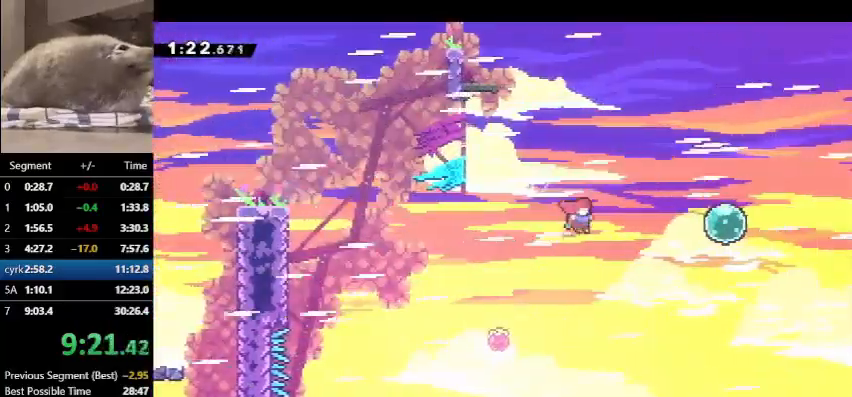
{"keys": ["dash", "right", "up"], "events": [[67, "dash", "down"], [67, "jump", "up"], [333, "dash", "up"], [433, "dash", "down"], [433, "up", "down"]]}
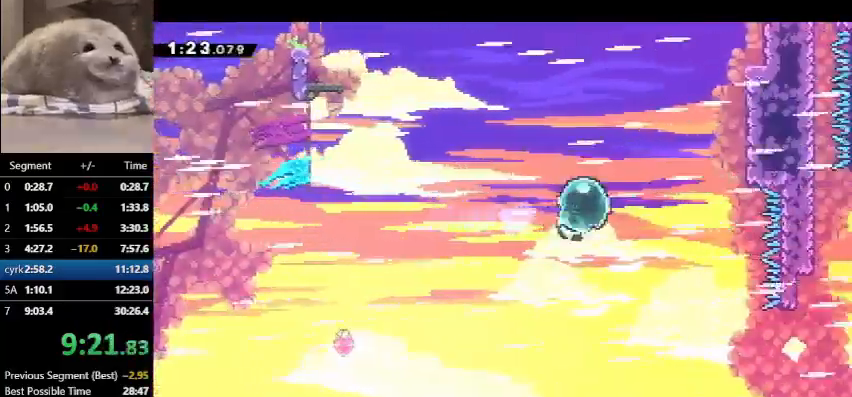
{"keys": ["dash", "right", "up"], "events": [[167, "dash", "up"], [367, "dash", "down"]]}
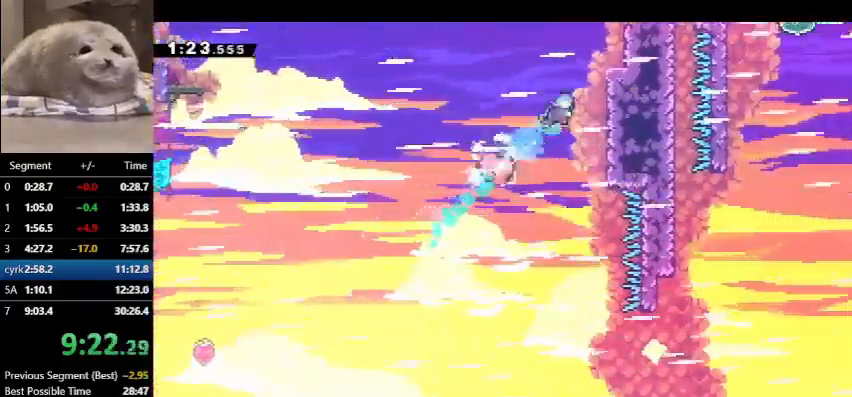
{"keys": ["grab", "right", "up"], "events": [[67, "dash", "up"], [67, "grab", "down"], [233, "jump", "down"], [500, "jump", "up"]]}
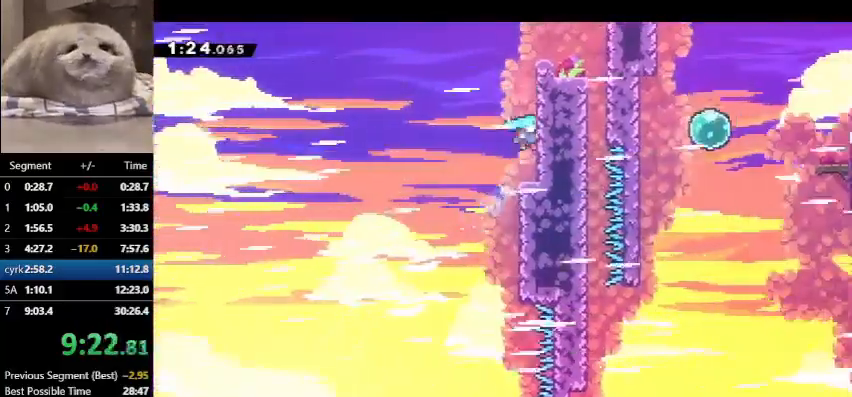
{"keys": ["grab", "right", "up"], "events": [[67, "jump", "down"], [267, "jump", "up"], [300, "jump", "down"], [400, "jump", "up"]]}
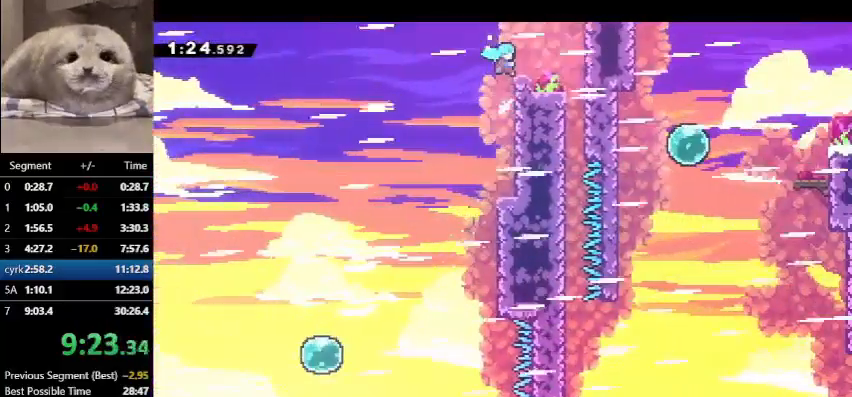
{"keys": ["right", "up"], "events": [[167, "jump", "down"], [300, "jump", "up"], [400, "grab", "up"]]}
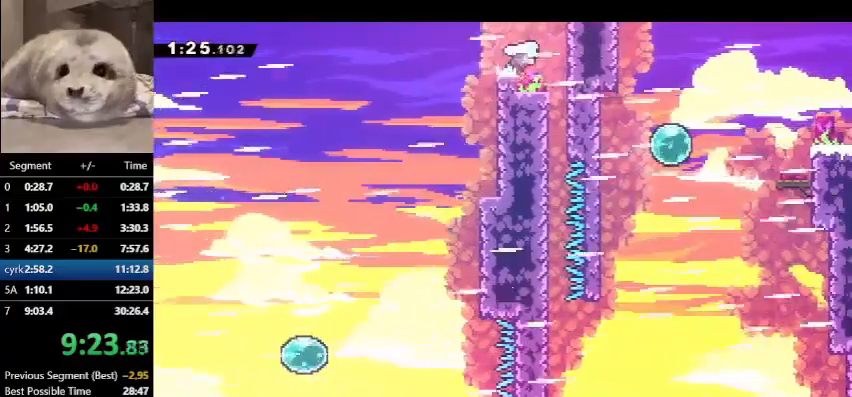
{"keys": ["down"], "events": [[67, "jump", "down"], [100, "jump", "up"], [100, "up", "up"], [300, "down", "down"], [333, "right", "up"]]}
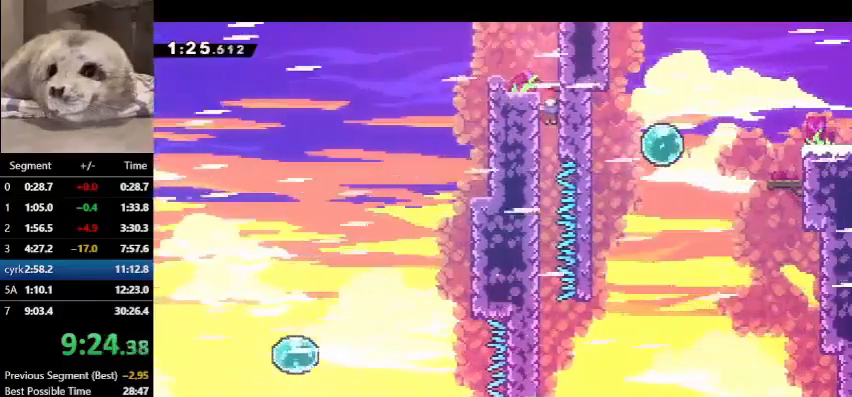
{"keys": ["down"], "events": []}
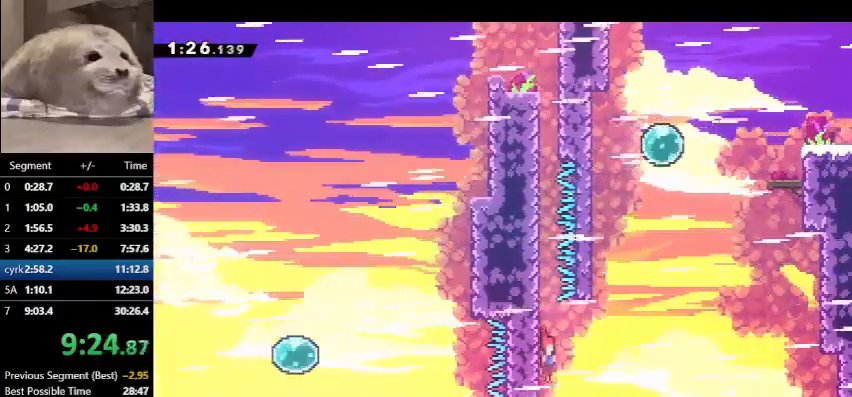
{"keys": ["dash", "up"], "events": [[67, "right", "down"], [133, "down", "up"], [133, "jump", "down"], [400, "up", "down"], [467, "right", "up"], [500, "dash", "down"], [500, "jump", "up"]]}
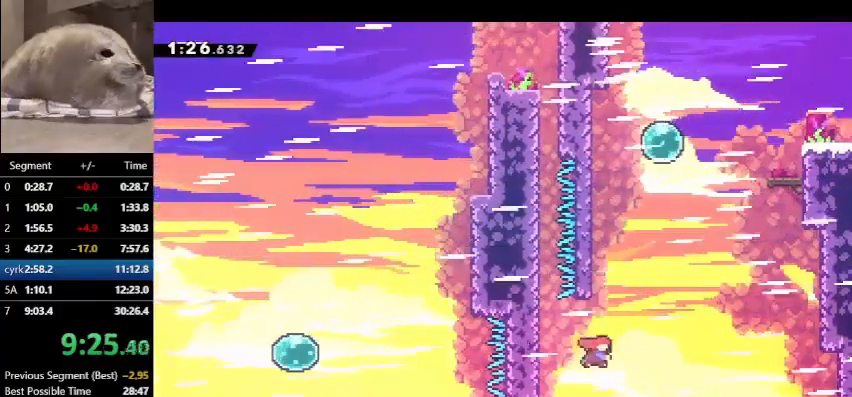
{"keys": ["jump", "right", "up"], "events": [[233, "jump", "down"], [267, "right", "down"], [467, "dash", "up"]]}
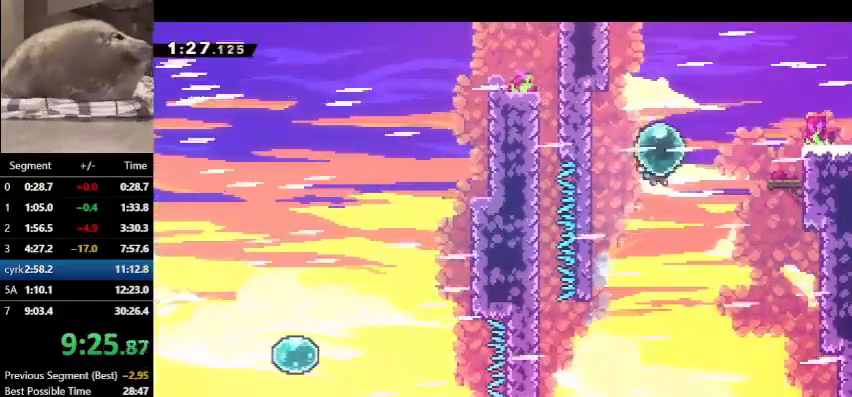
{"keys": ["dash", "right"], "events": [[33, "jump", "up"], [67, "dash", "down"], [167, "up", "up"], [200, "dash", "up"], [300, "dash", "down"]]}
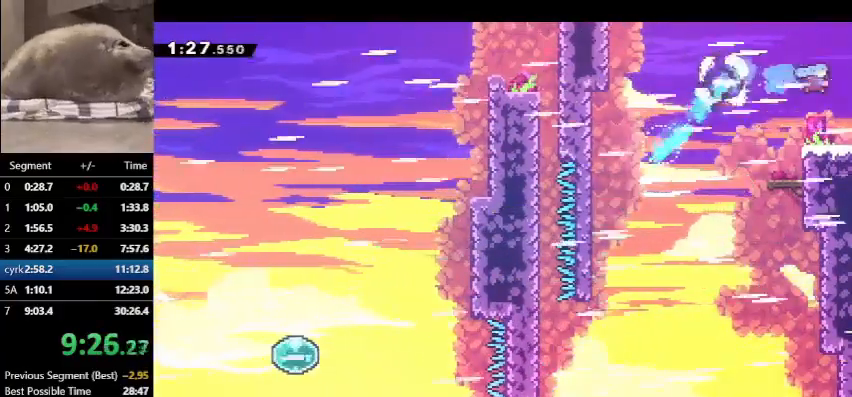
{"keys": ["right"], "events": [[267, "dash", "up"]]}
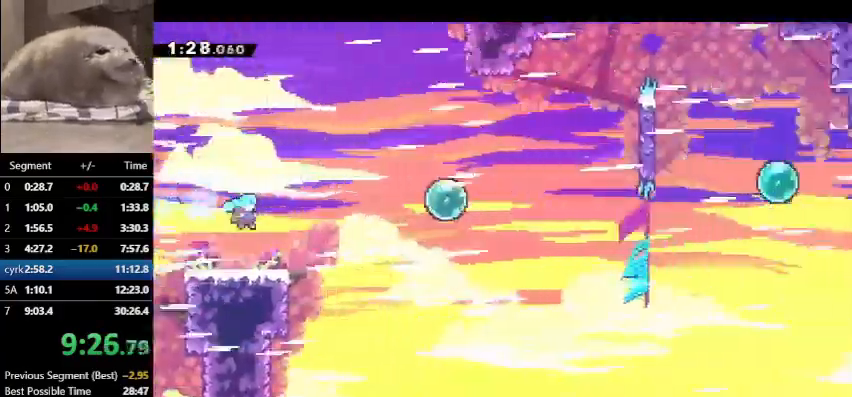
{"keys": ["right"], "events": []}
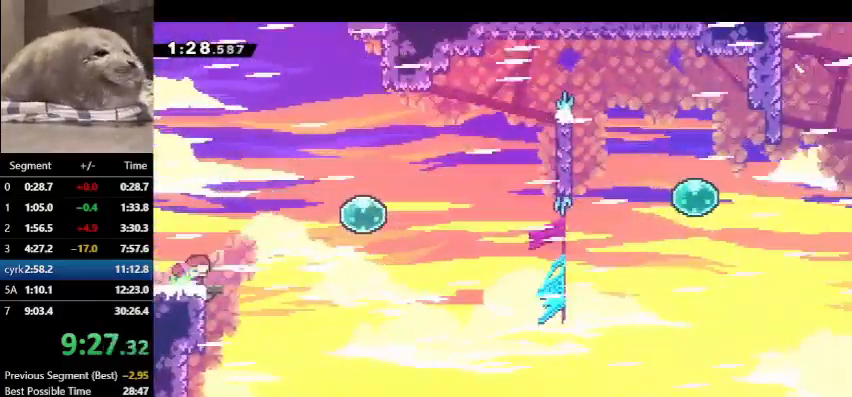
{"keys": ["dash", "jump", "right"], "events": [[67, "dash", "down"], [67, "jump", "down"]]}
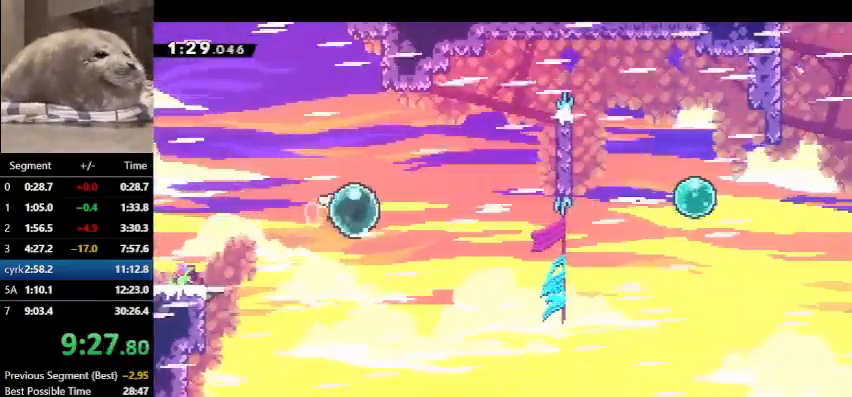
{"keys": ["grab", "right", "up"], "events": [[33, "dash", "up"], [33, "jump", "up"], [100, "dash", "down"], [267, "dash", "up"], [300, "up", "down"], [367, "dash", "down"], [467, "grab", "down"], [500, "dash", "up"]]}
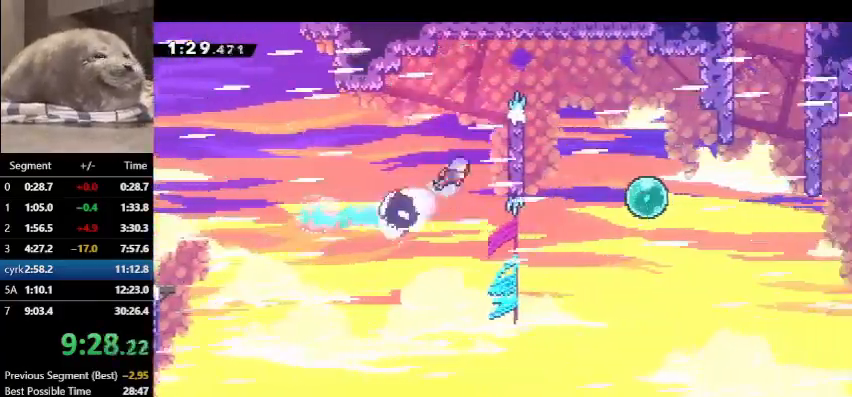
{"keys": ["grab", "jump", "right"], "events": [[233, "jump", "down"], [367, "jump", "up"], [367, "up", "up"], [433, "jump", "down"]]}
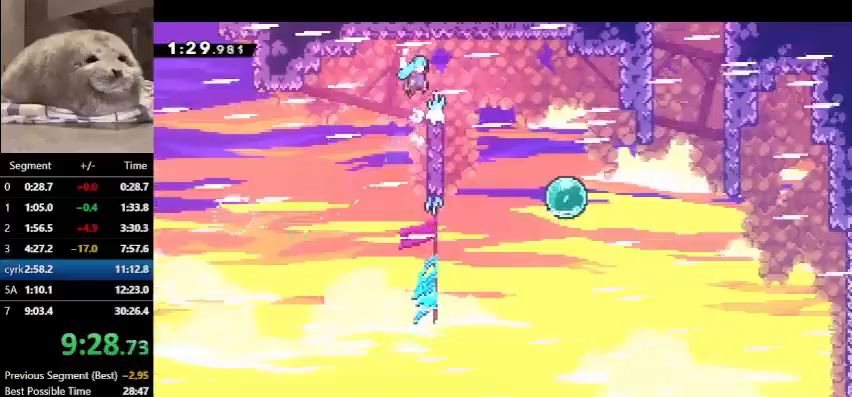
{"keys": ["grab"], "events": [[433, "jump", "up"], [433, "right", "up"]]}
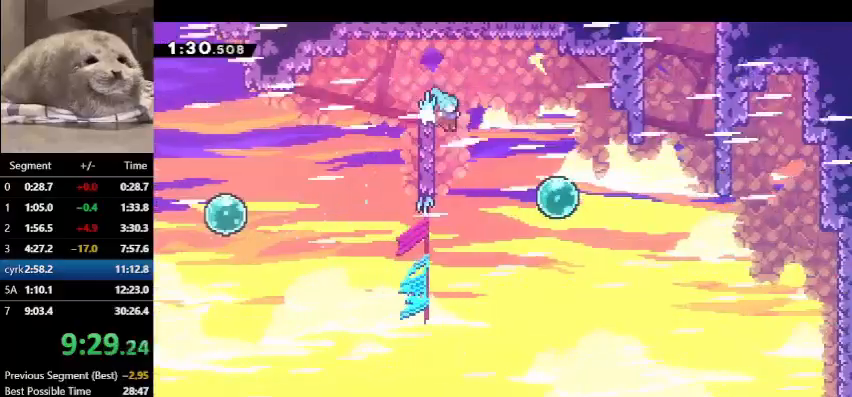
{"keys": ["grab", "jump", "right"], "events": [[100, "jump", "down"], [100, "right", "down"]]}
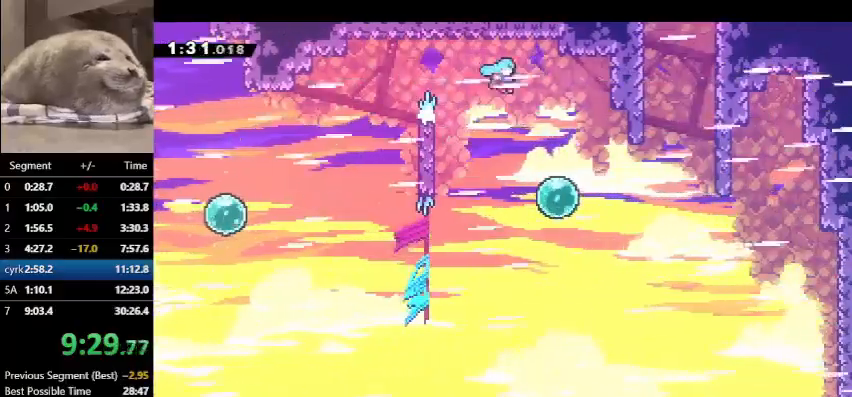
{"keys": ["dash", "grab", "right"], "events": [[367, "dash", "down"], [433, "jump", "up"]]}
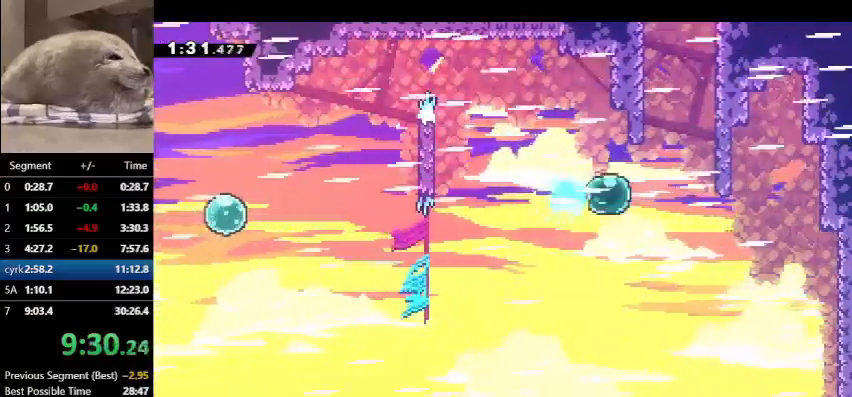
{"keys": ["dash", "grab", "jump", "right", "up"], "events": [[67, "up", "down"], [100, "right", "up"], [400, "jump", "down"], [400, "right", "down"]]}
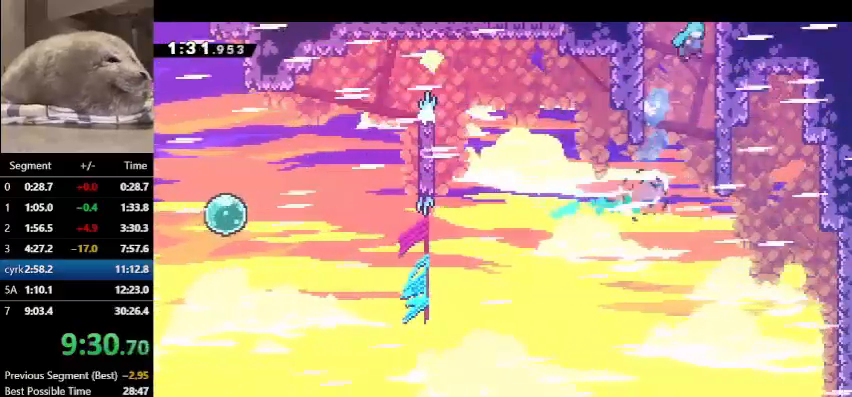
{"keys": ["right"], "events": [[133, "dash", "up"], [133, "jump", "up"], [167, "jump", "down"], [400, "jump", "up"], [400, "up", "up"], [500, "grab", "up"]]}
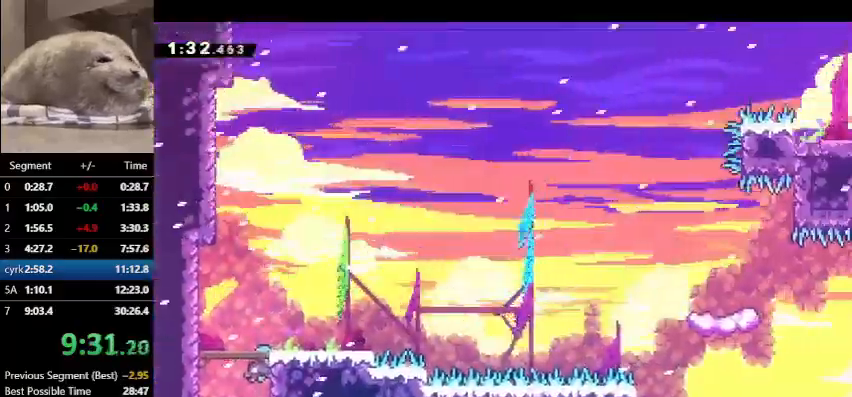
{"keys": ["right"], "events": []}
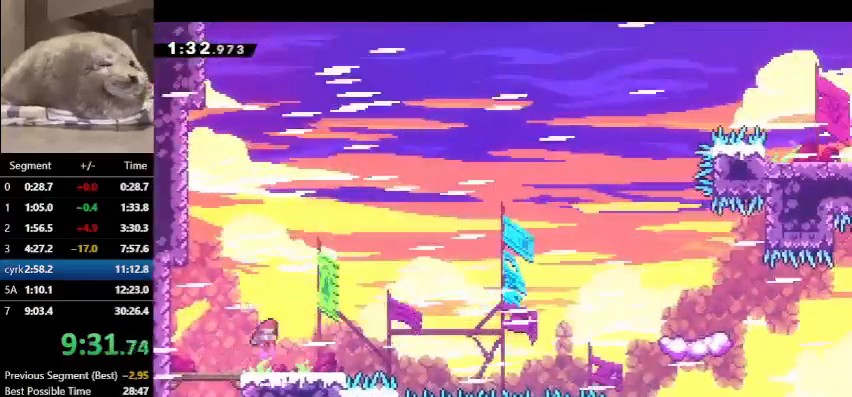
{"keys": ["dash", "right", "up"], "events": [[33, "dash", "down"], [33, "down", "down"], [200, "dash", "up"], [200, "down", "up"], [200, "jump", "down"], [367, "dash", "down"], [367, "jump", "up"], [367, "up", "down"]]}
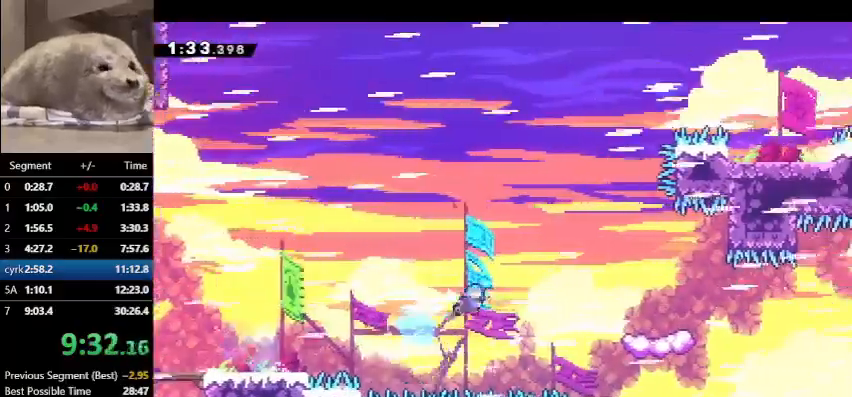
{"keys": ["down", "right"], "events": [[167, "dash", "up"], [167, "up", "up"], [500, "down", "down"]]}
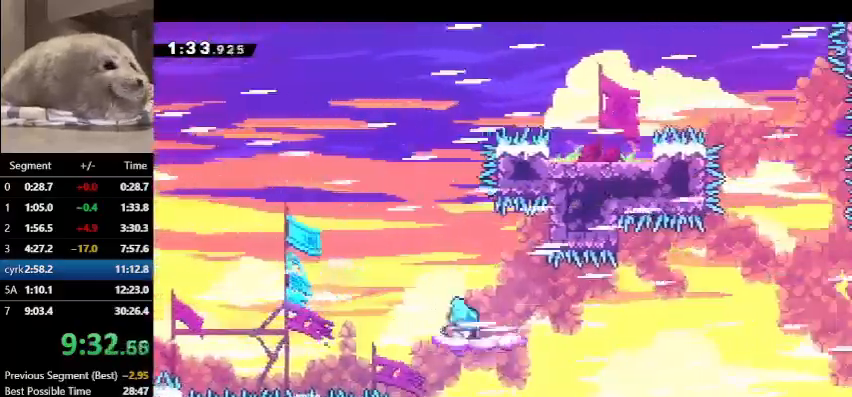
{"keys": ["jump", "right"], "events": [[33, "dash", "down"], [233, "down", "up"], [233, "jump", "down"], [300, "dash", "up"]]}
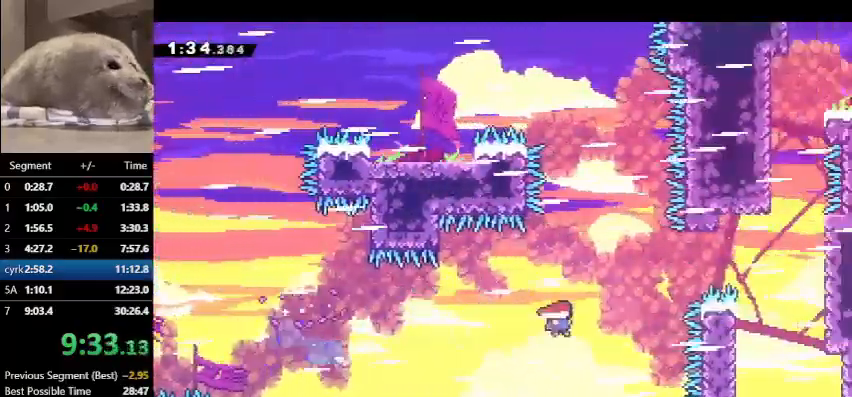
{"keys": ["dash", "grab", "right", "up"], "events": [[67, "up", "down"], [133, "dash", "down"], [133, "jump", "up"], [400, "grab", "down"]]}
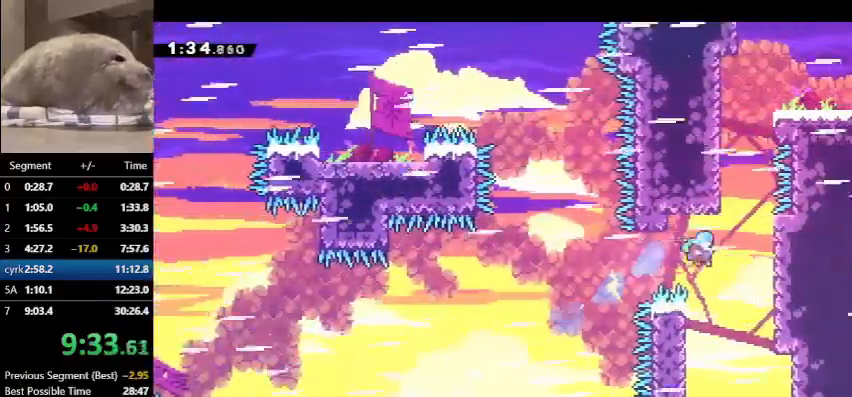
{"keys": ["grab", "jump", "up"], "events": [[333, "jump", "down"], [333, "right", "up"], [367, "dash", "up"], [467, "jump", "up"], [500, "jump", "down"]]}